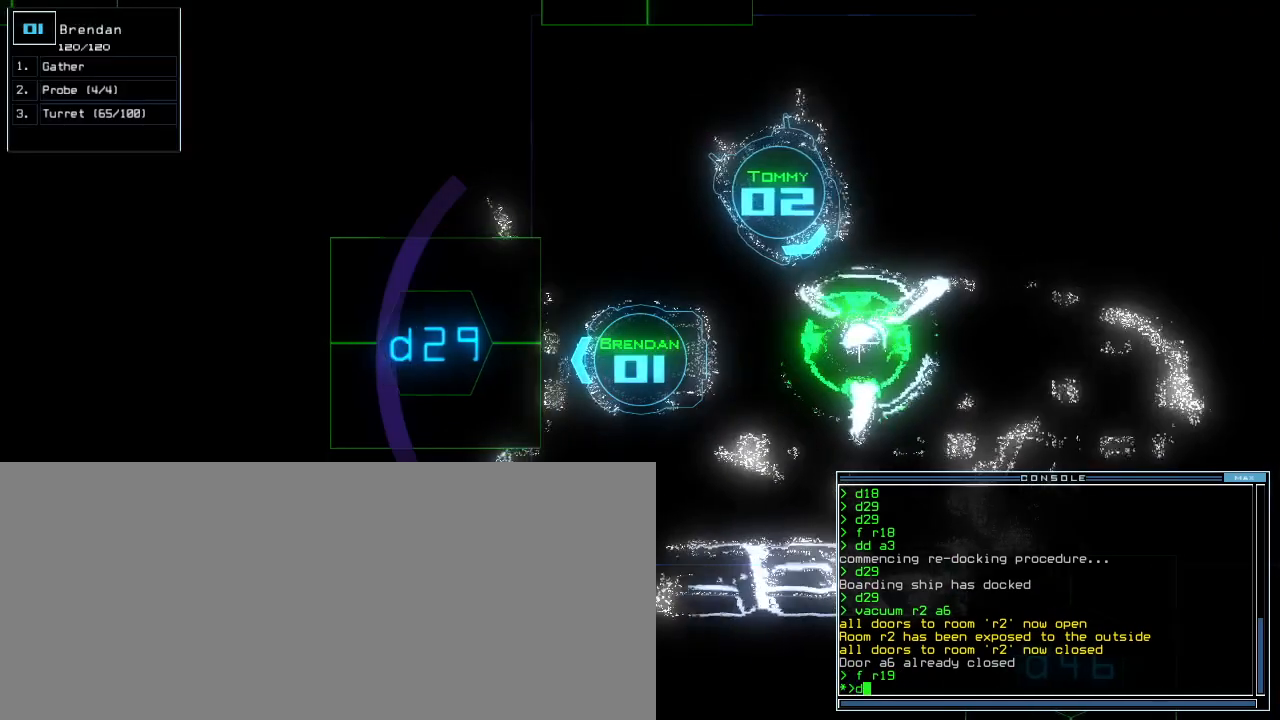
Gameplay with keyboard; each line is a JSON object with the keys held at the frame after it. "events" lists presses ("down") and releases ("up") of ".", "0", "1", "2", "3", "4", "5", "6", "8", "9", "a", "b", "backspace", "c", "caps_lock", "comma", "ctrl_l", "ctrl_r", "d", "down", "e", "equals", "escape", "f", "g", "i", "j", "k", "l", "left", "m", "minus", "n", "o", "p", "q", "quote", "r", "return", "right", "s", "semicolon", "shift_l", "shift_r", "space", "t", "tab", "tilde", "u", "up", "v", "w", "x", "y" and "z" between this image and that frame as [ms after this image, input, new state], when the widget could be followed in between. No other keys are recorded. Mouse input is not recorded. Not read: 7 h.
{"keys": ["9"], "events": [[100, "2", "down"], [140, "up", "up"], [160, "2", "up"], [420, "9", "down"]]}
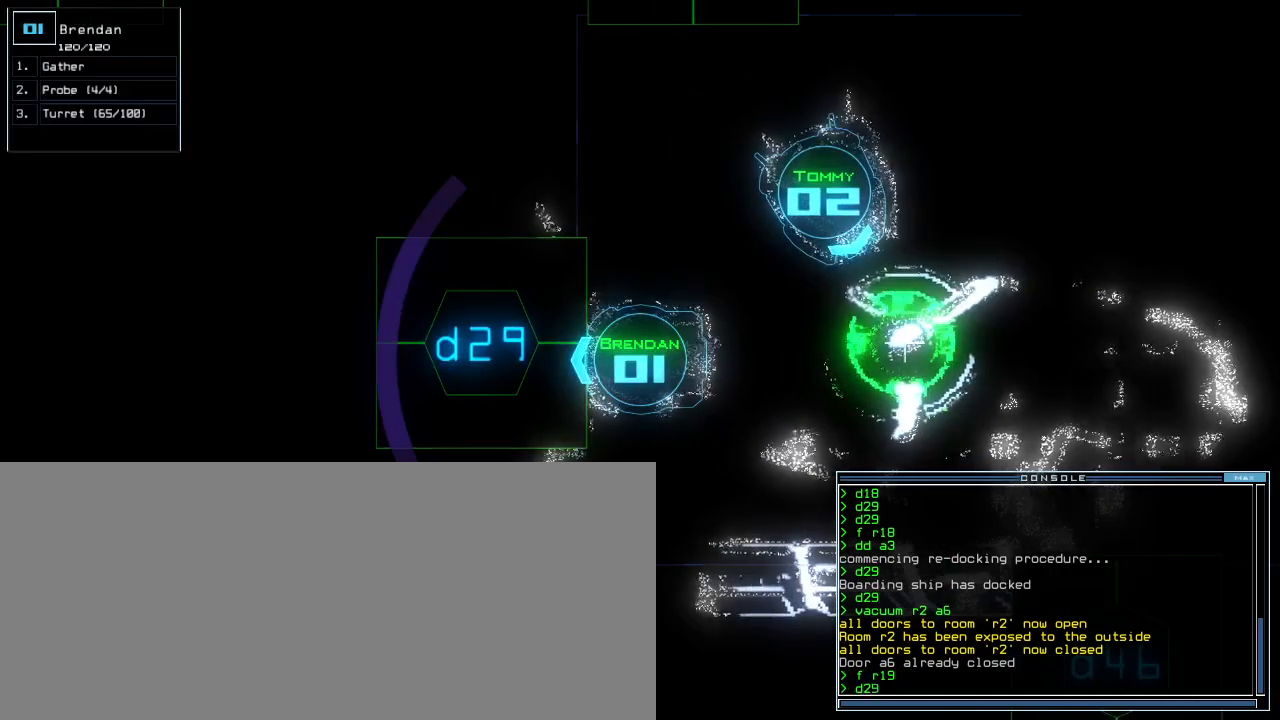
{"keys": [], "events": [[20, "9", "up"], [240, "return", "down"], [300, "return", "up"]]}
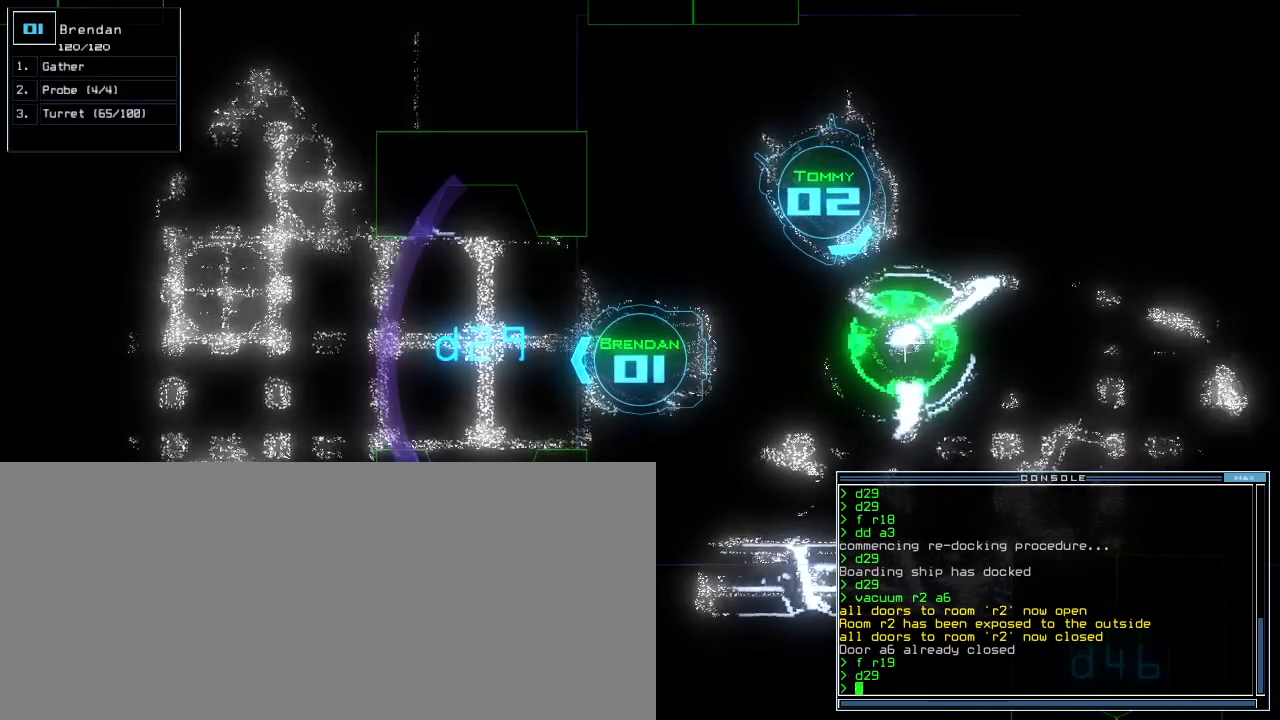
{"keys": ["up"], "events": [[20, "up", "down"]]}
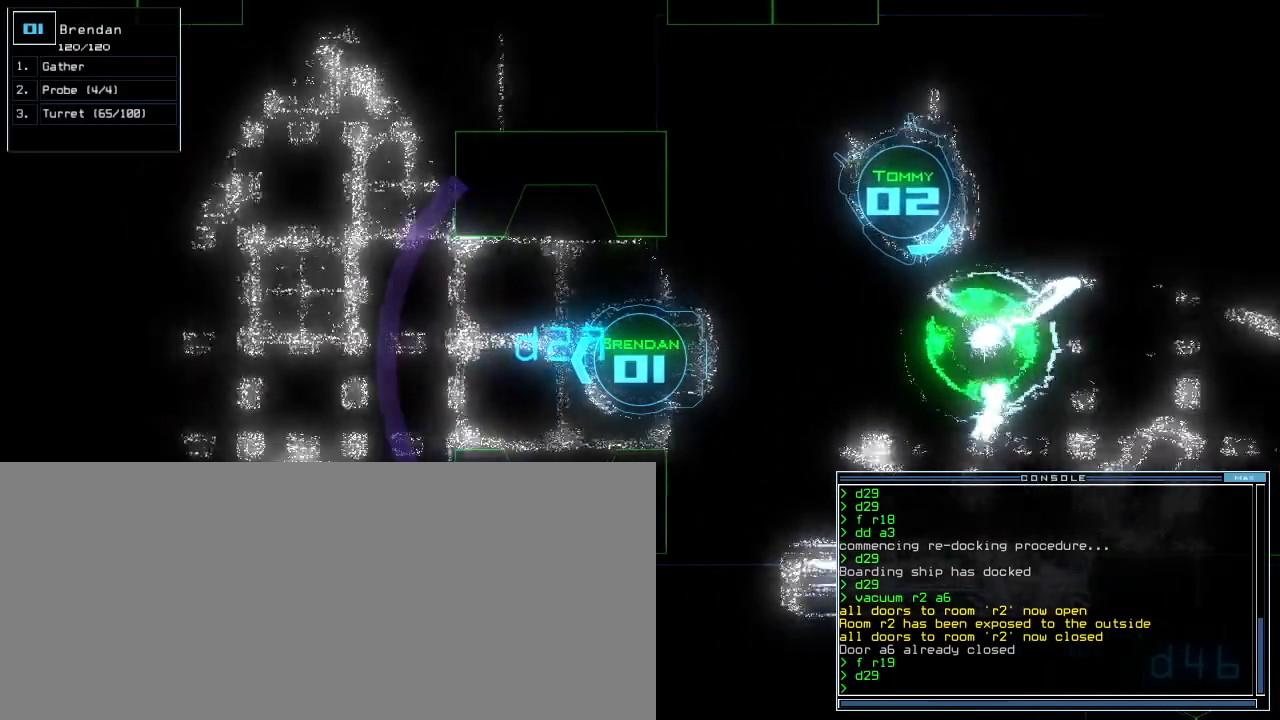
{"keys": [], "events": [[60, "up", "up"], [320, "f", "down"], [380, "f", "up"], [420, "f", "down"], [500, "f", "up"]]}
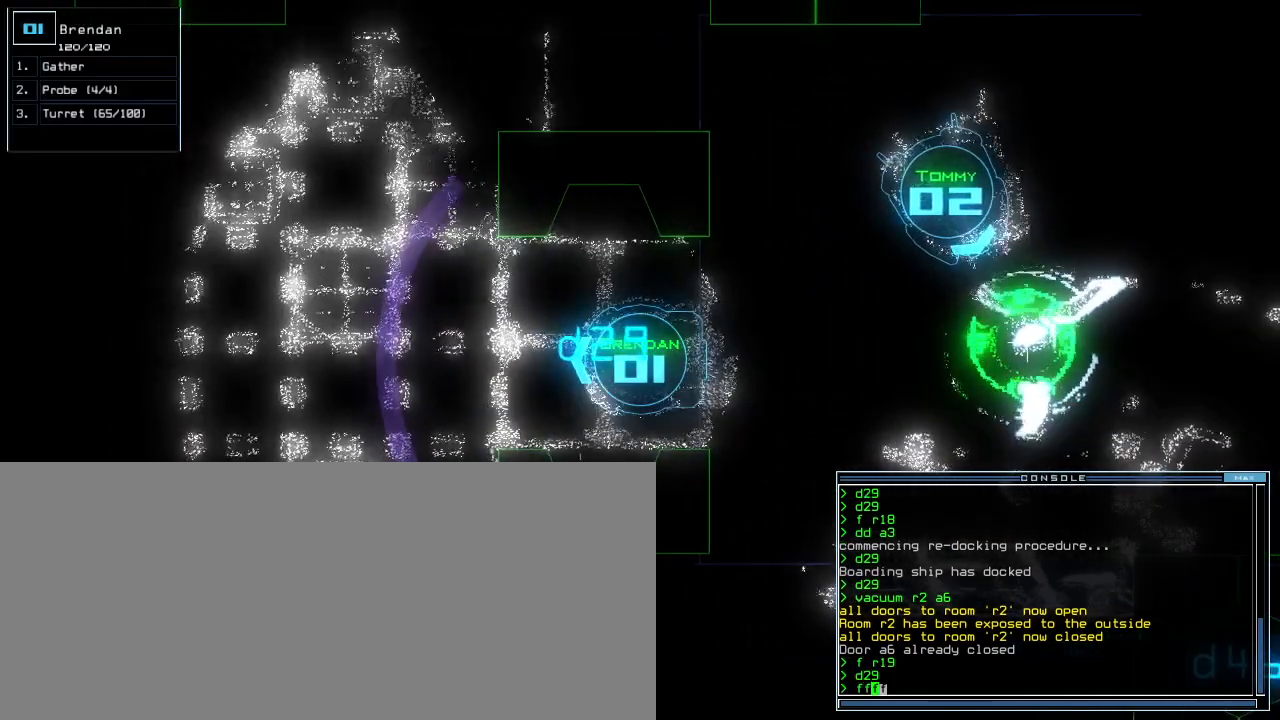
{"keys": ["down"], "events": [[40, "return", "down"], [100, "return", "up"], [260, "down", "down"]]}
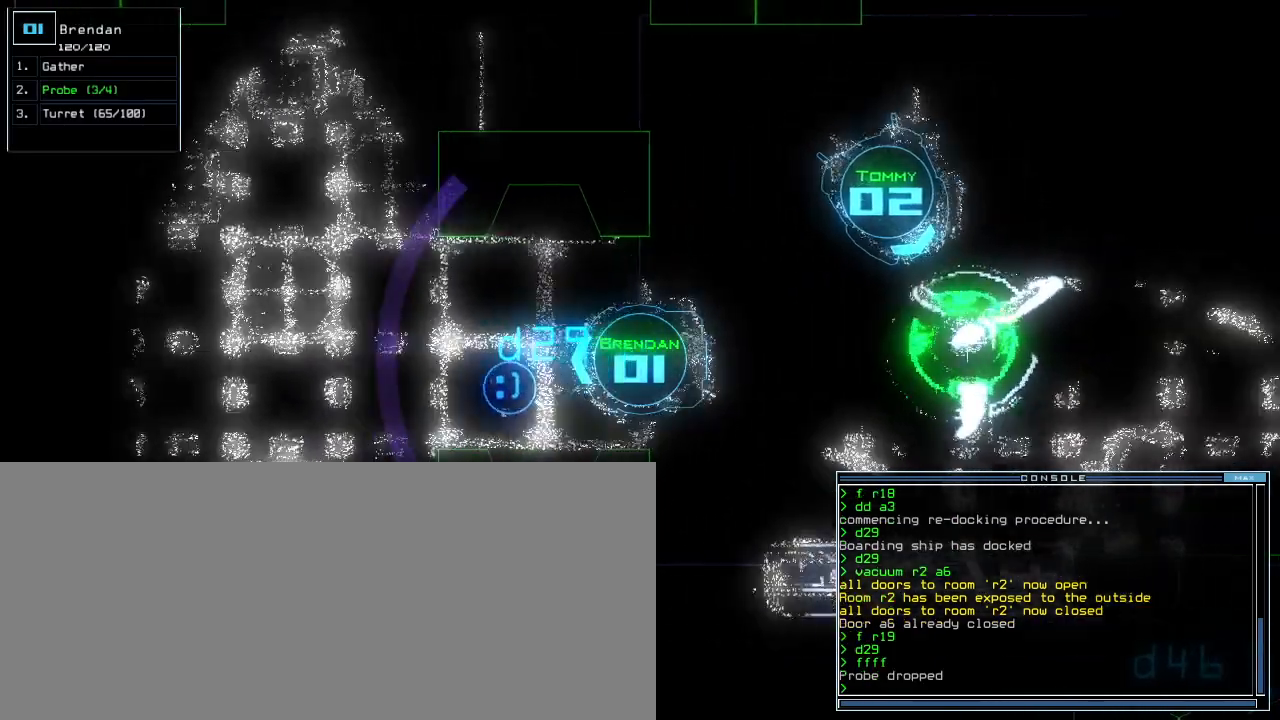
{"keys": ["down"], "events": []}
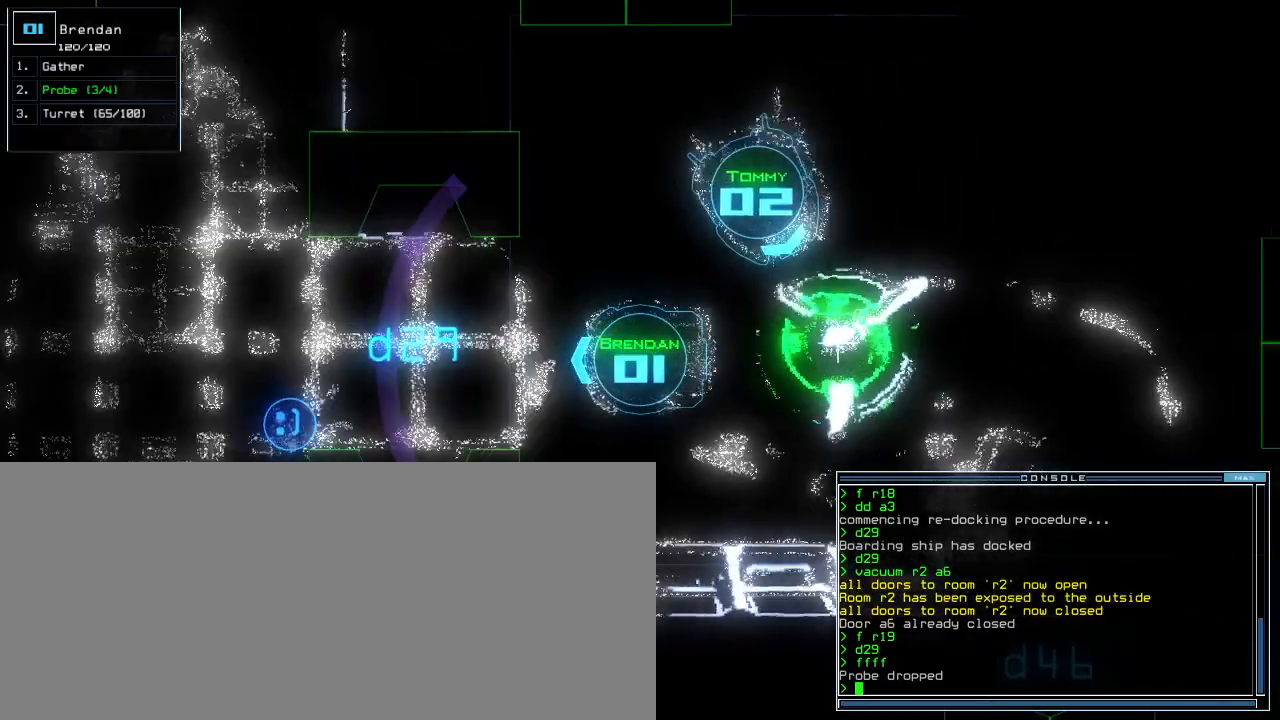
{"keys": [], "events": [[40, "down", "up"]]}
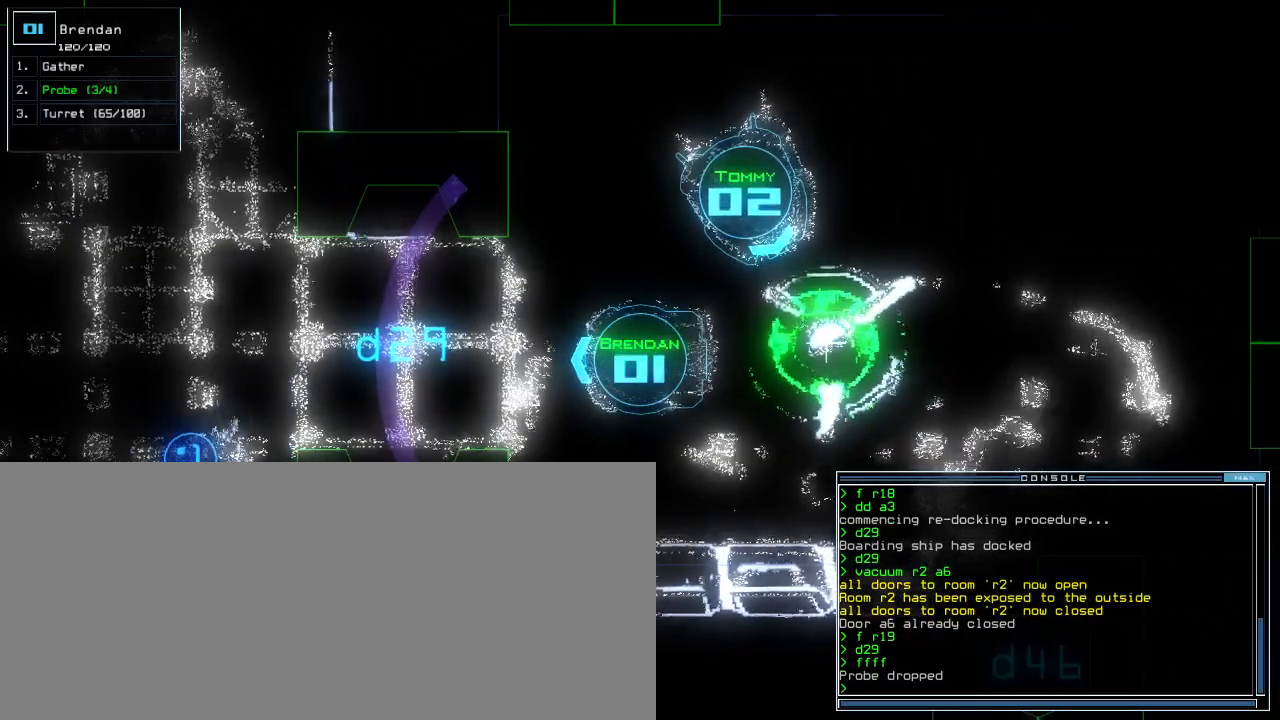
{"keys": [], "events": [[220, "space", "down"], [320, "space", "up"]]}
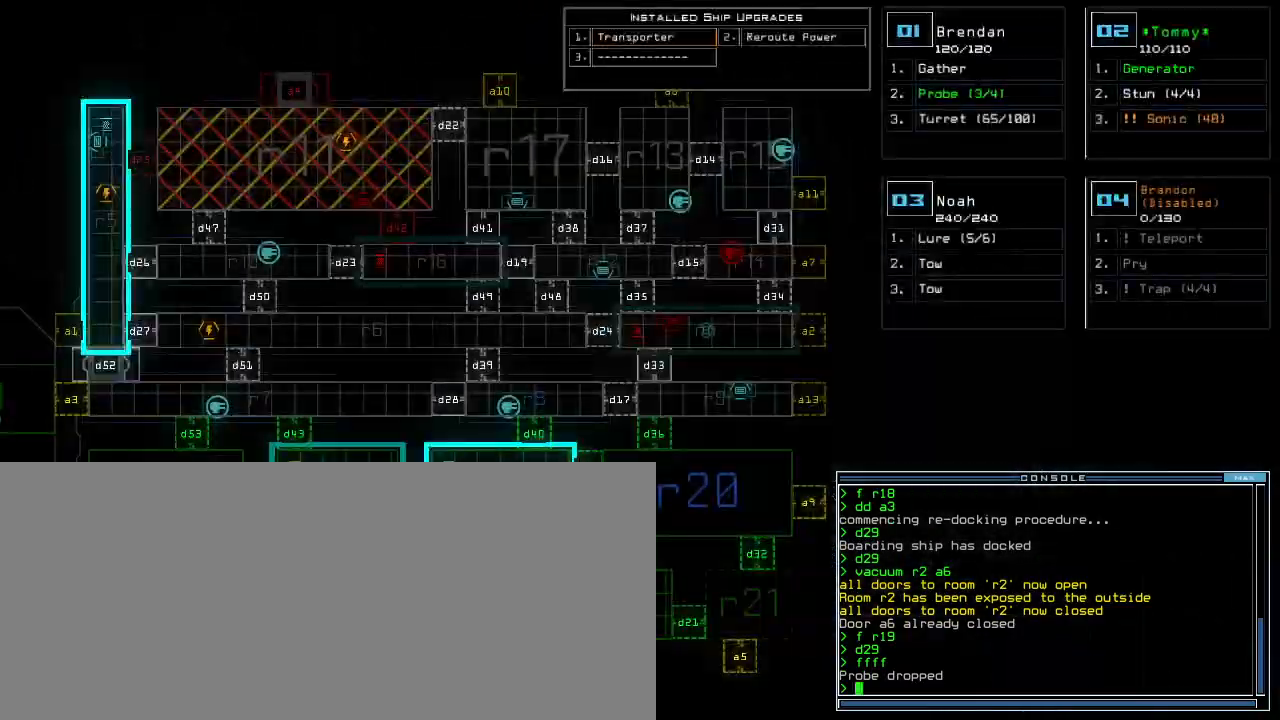
{"keys": [], "events": []}
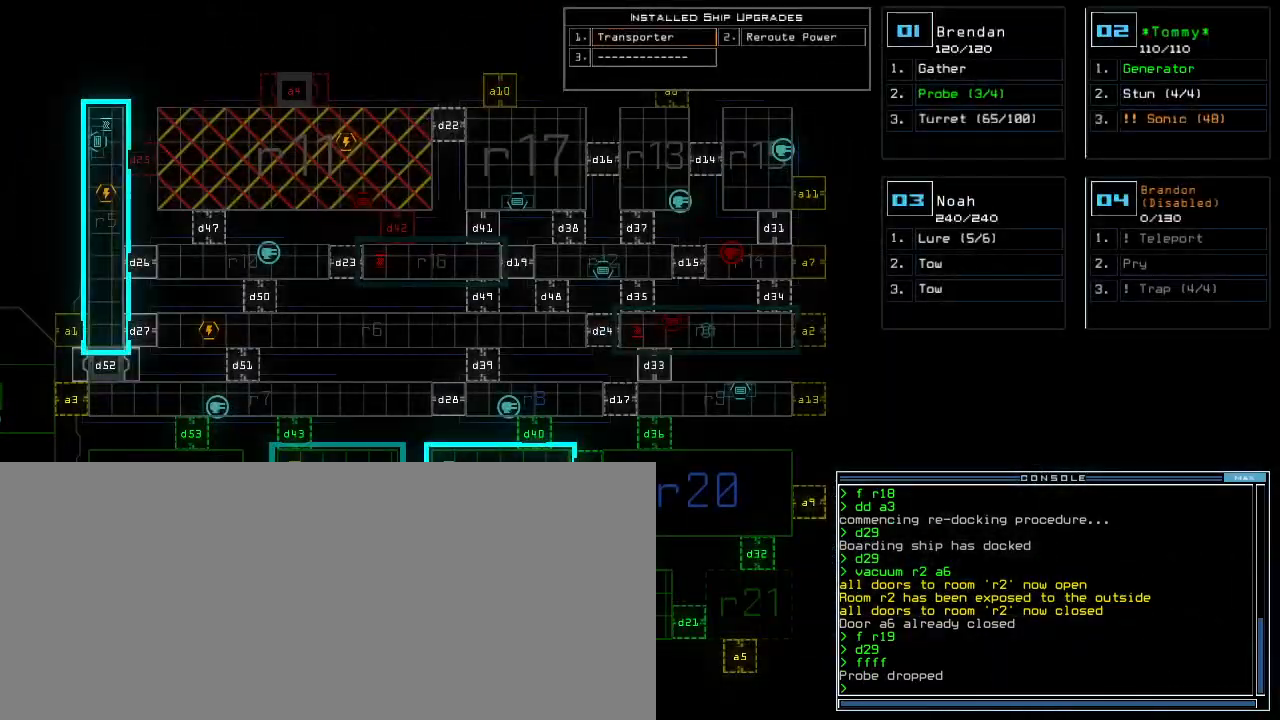
{"keys": [], "events": []}
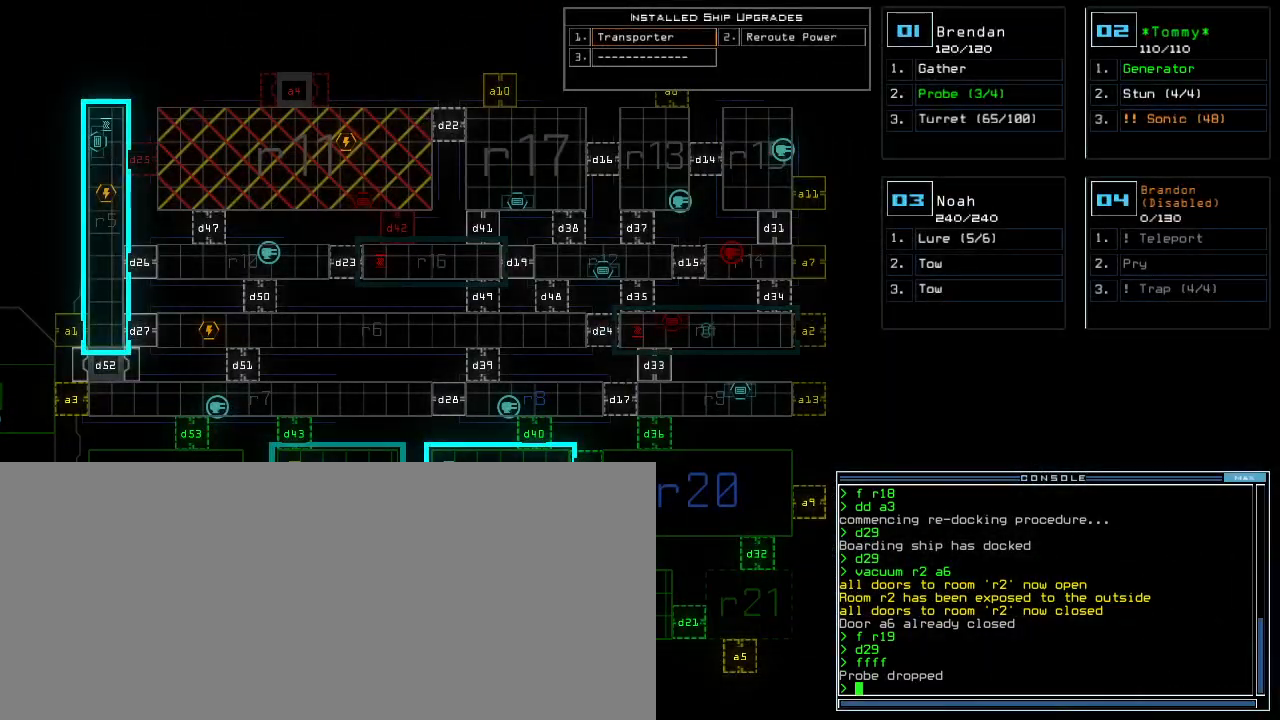
{"keys": [], "events": []}
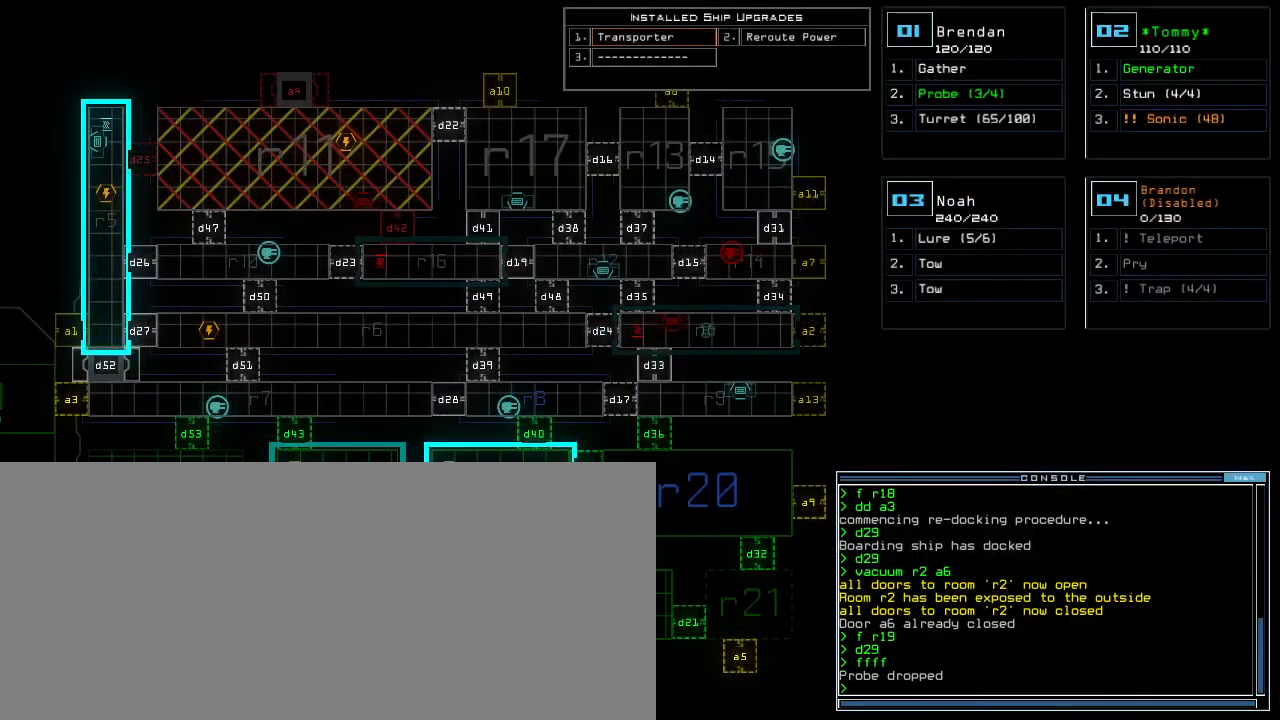
{"keys": [], "events": []}
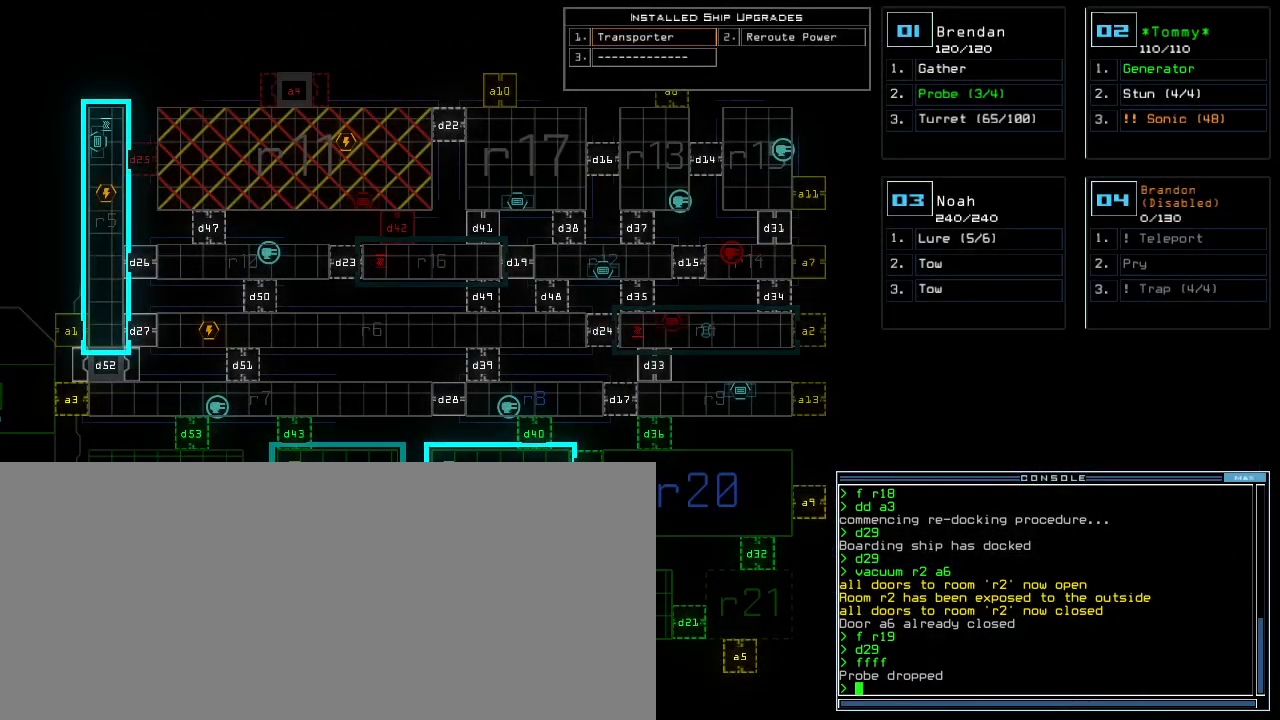
{"keys": []}
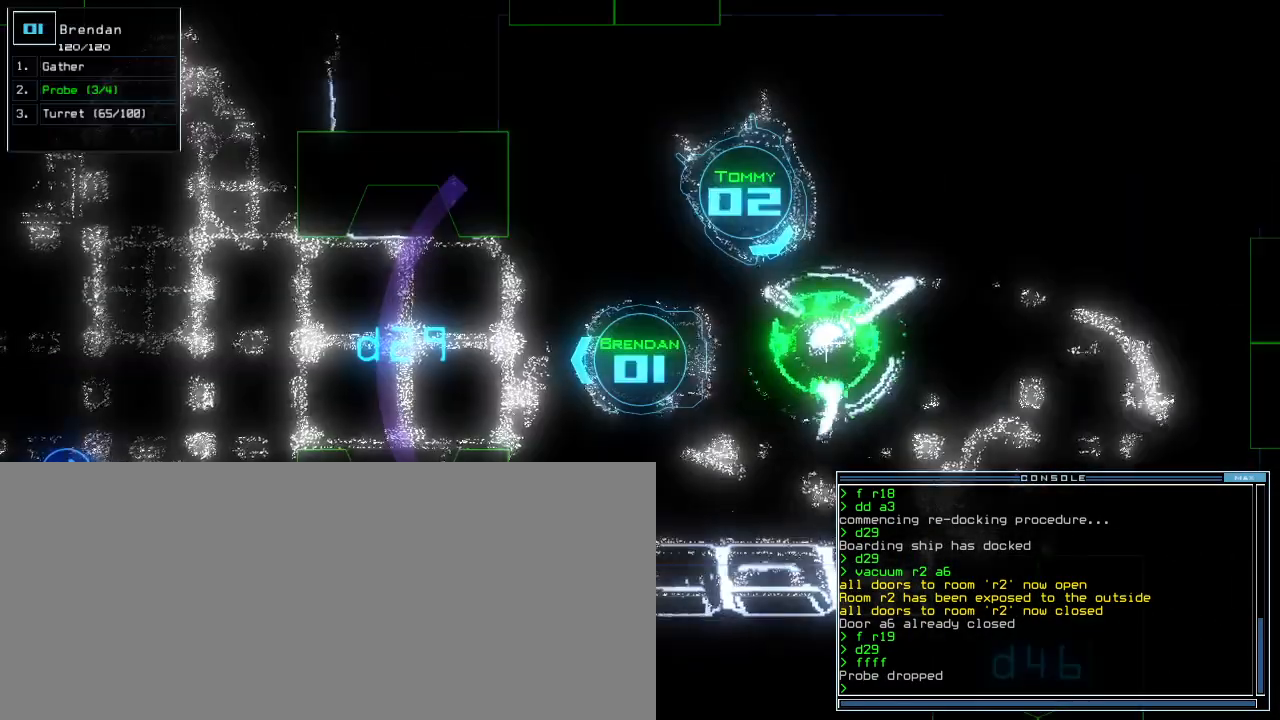
{"keys": ["left", "up"], "events": [[100, "right", "down"], [120, "up", "down"], [300, "right", "up"], [440, "left", "down"]]}
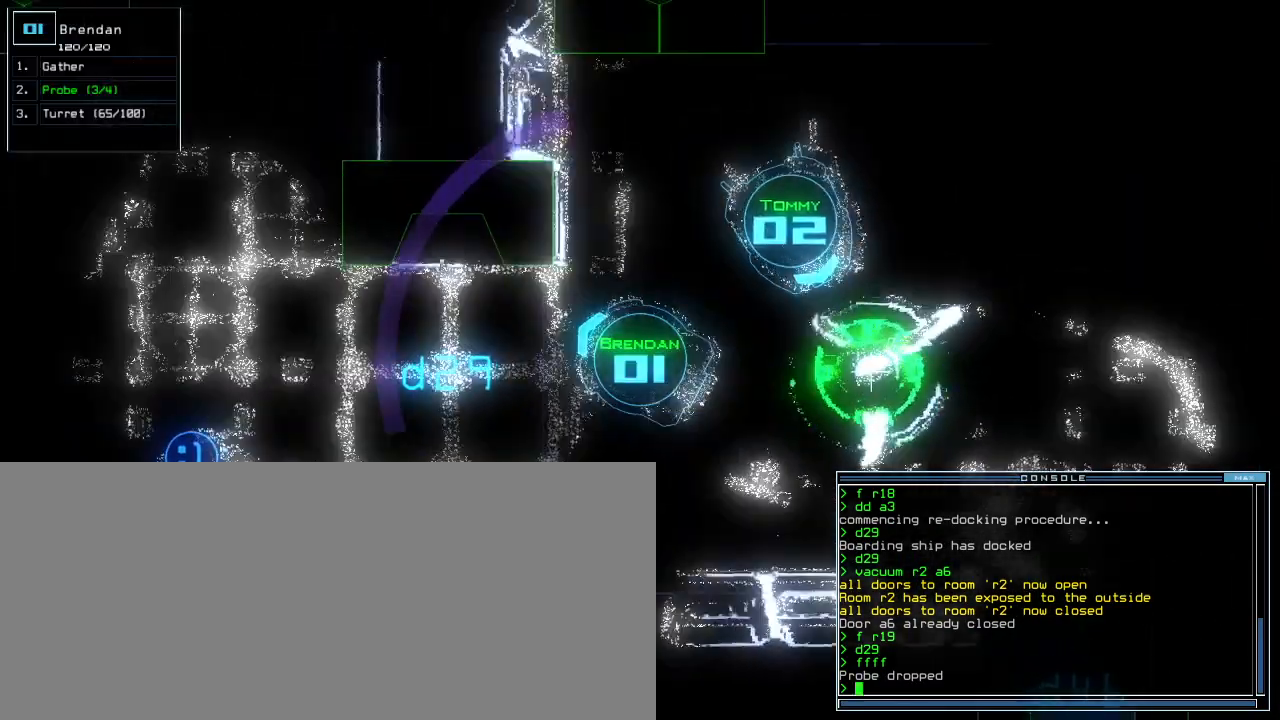
{"keys": ["left", "up"], "events": [[20, "left", "up"], [300, "p", "down"], [360, "left", "down"], [380, "i", "down"], [400, "p", "up"], [440, "i", "up"]]}
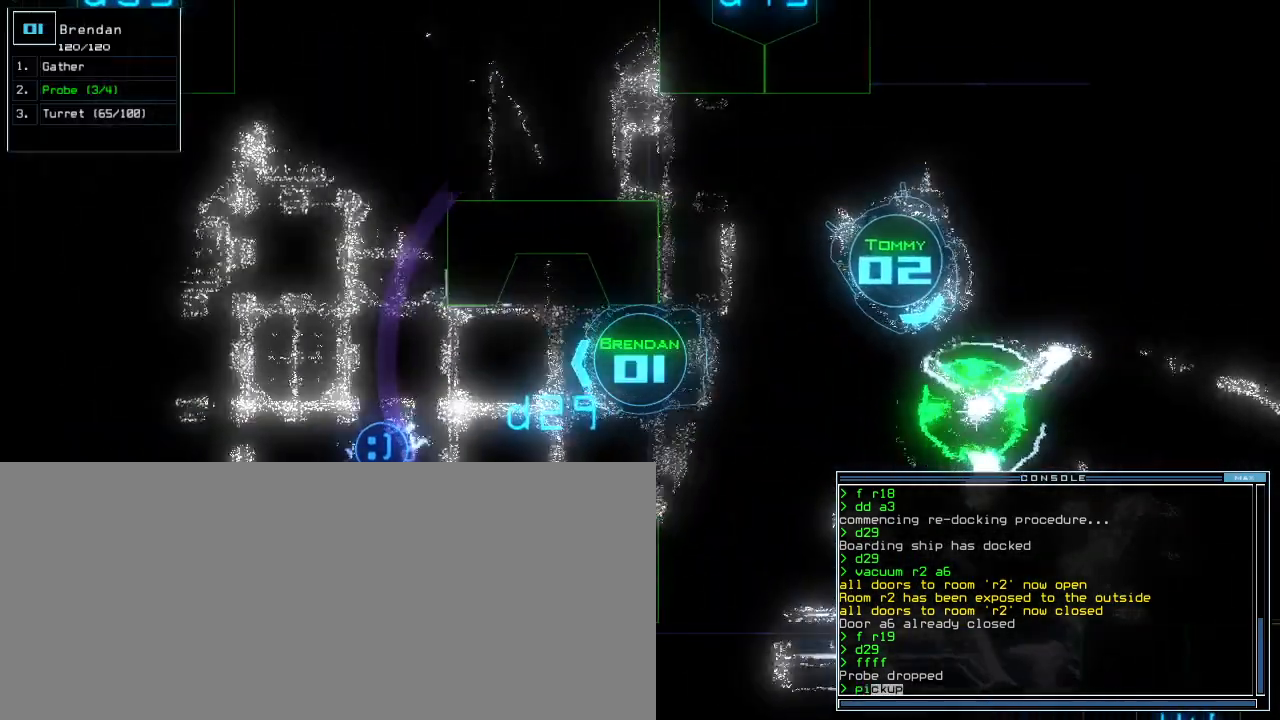
{"keys": []}
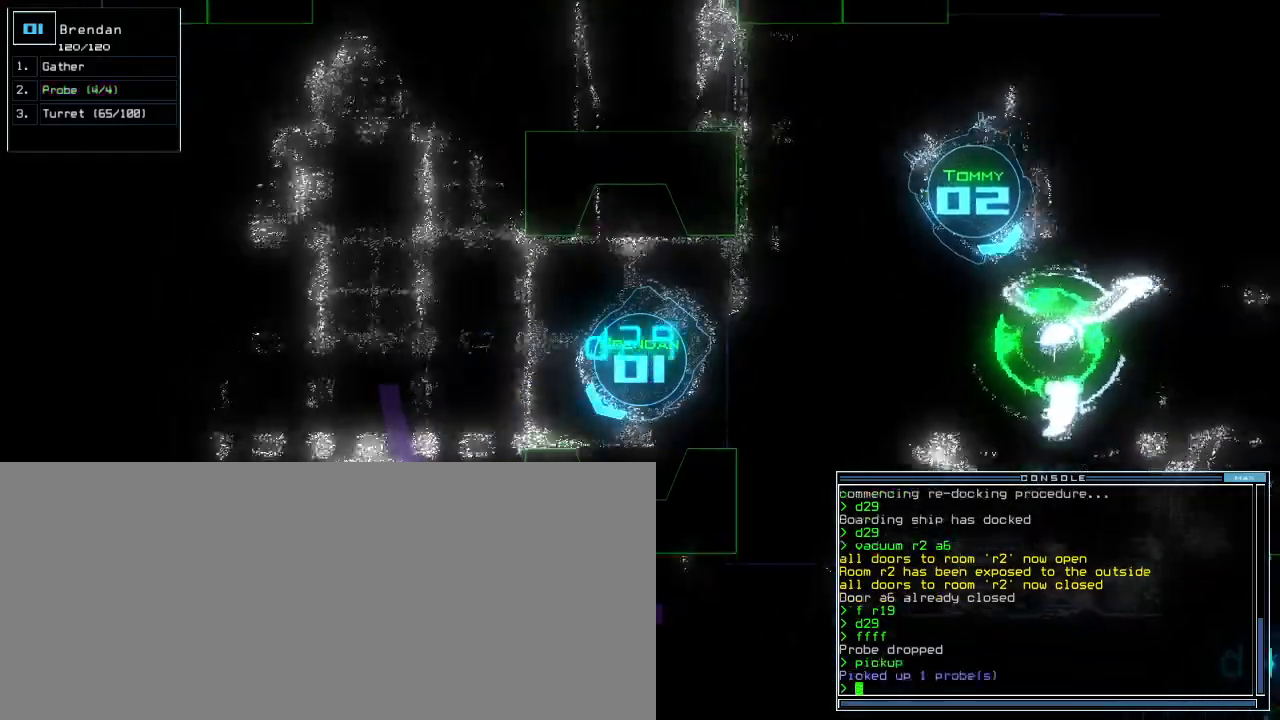
{"keys": ["down", "right"]}
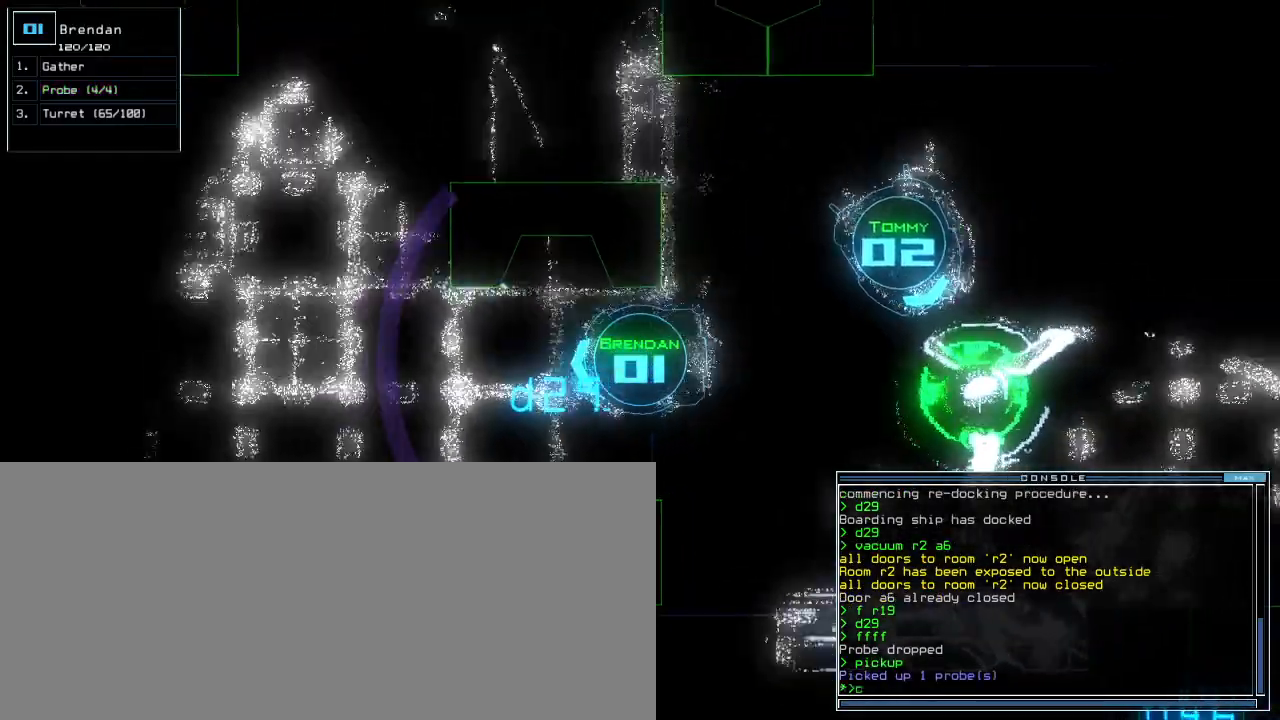
{"keys": ["down", "space"]}
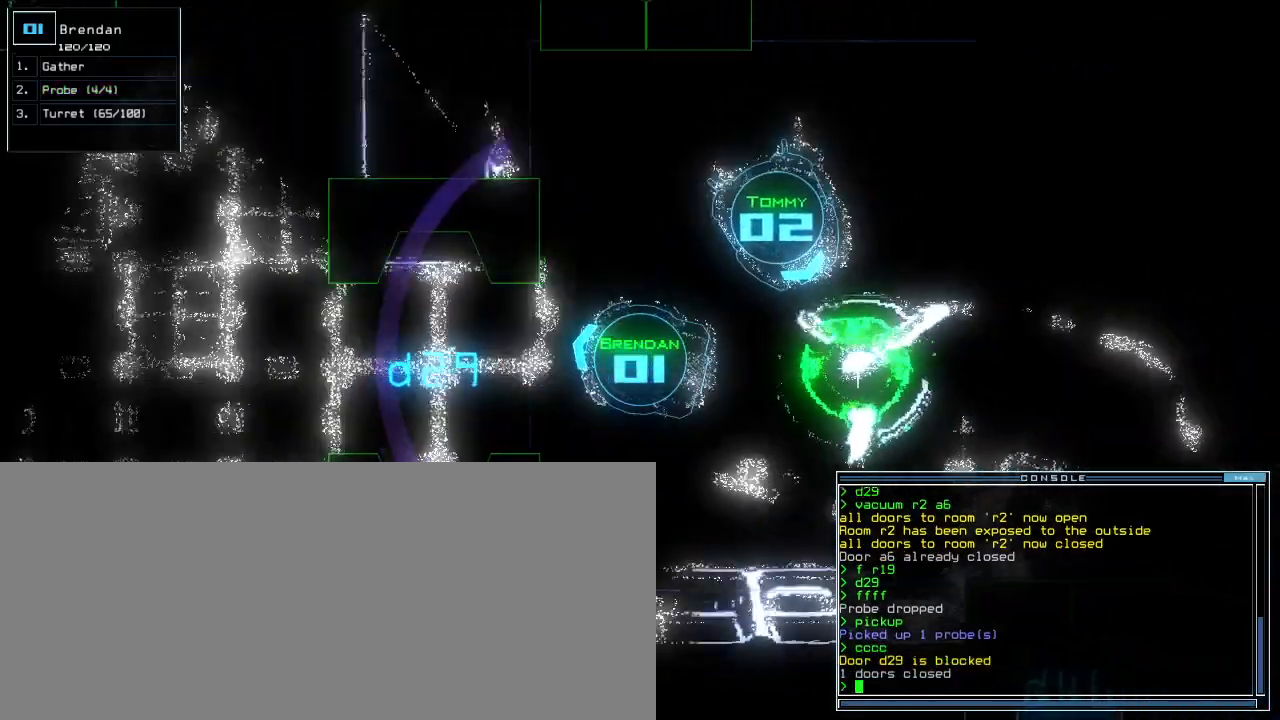
{"keys": [], "events": [[60, "down", "up"], [100, "space", "up"]]}
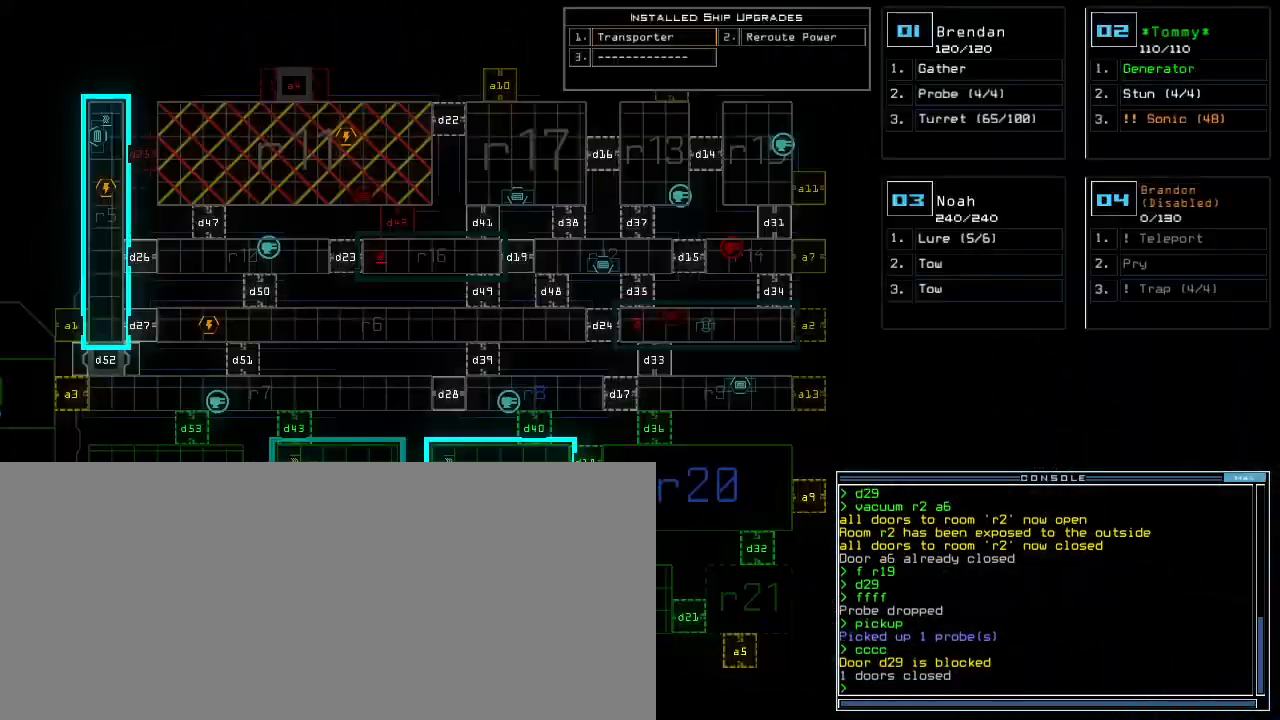
{"keys": [], "events": [[260, "d", "down"], [340, "d", "up"]]}
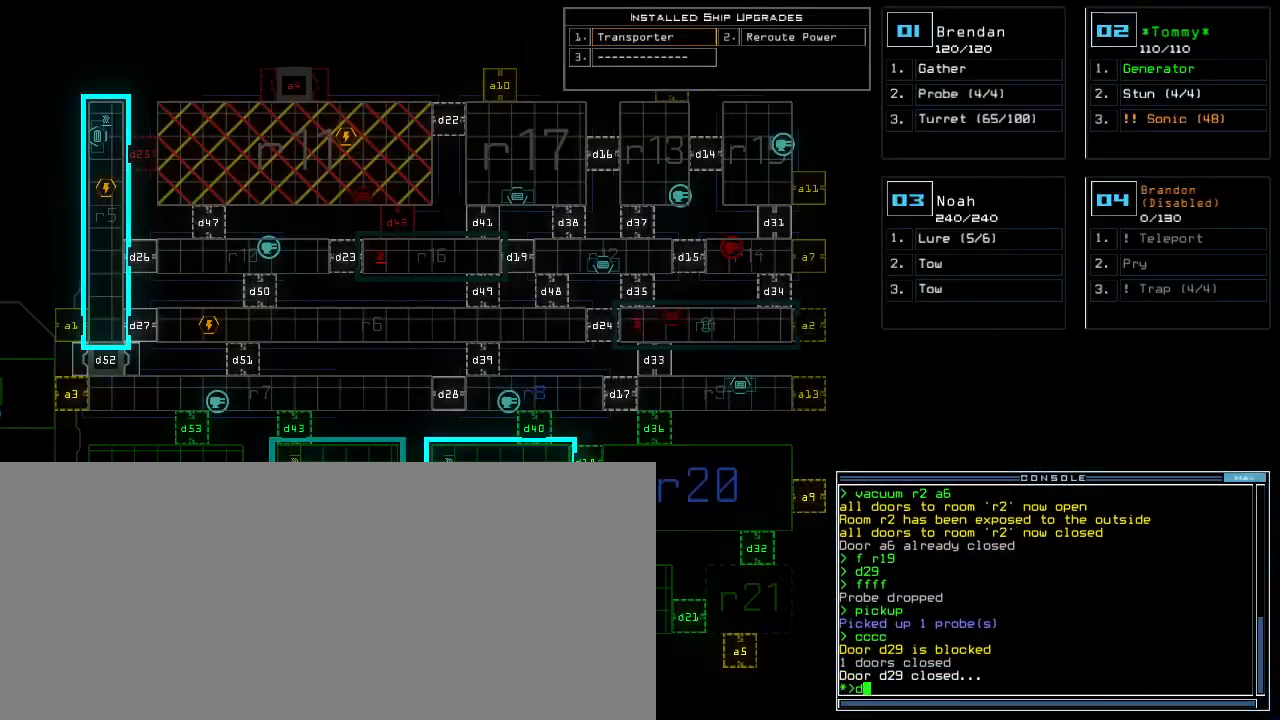
{"keys": ["5"], "events": [[340, "4", "down"], [400, "4", "up"], [500, "5", "down"]]}
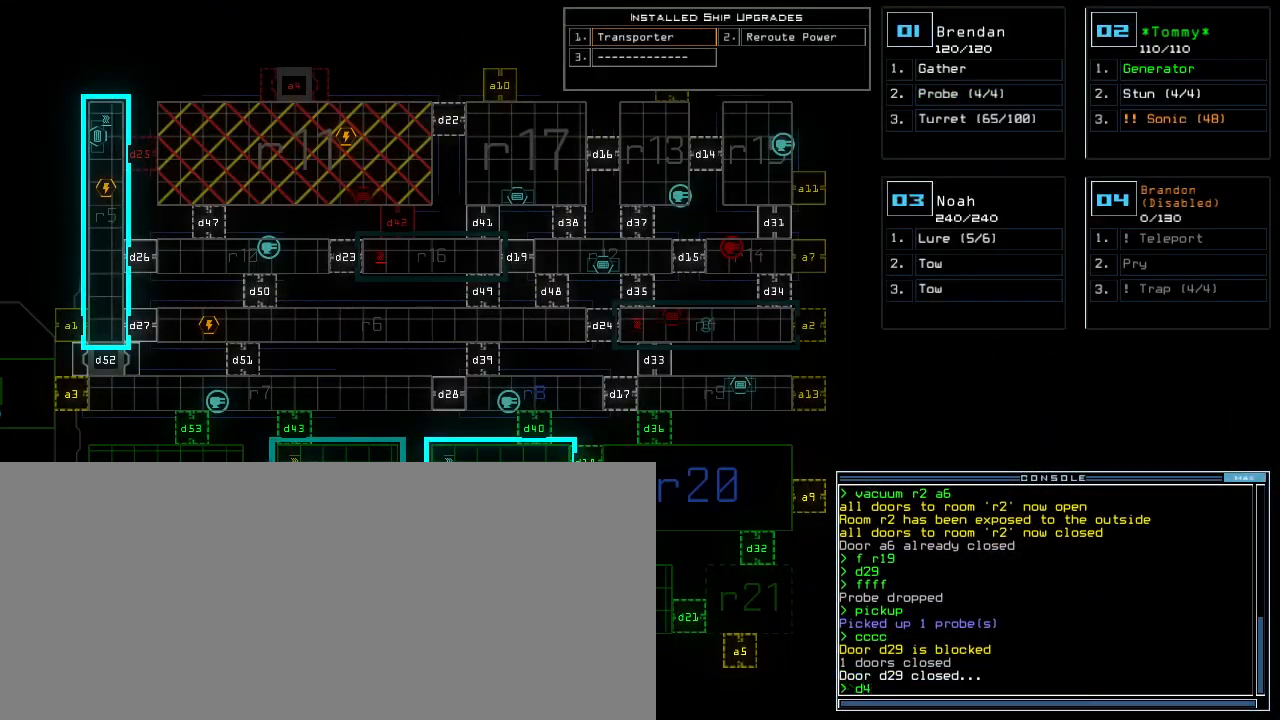
{"keys": ["1", "down"], "events": [[40, "return", "down"], [80, "5", "up"], [140, "return", "up"], [480, "down", "down"], [500, "1", "down"]]}